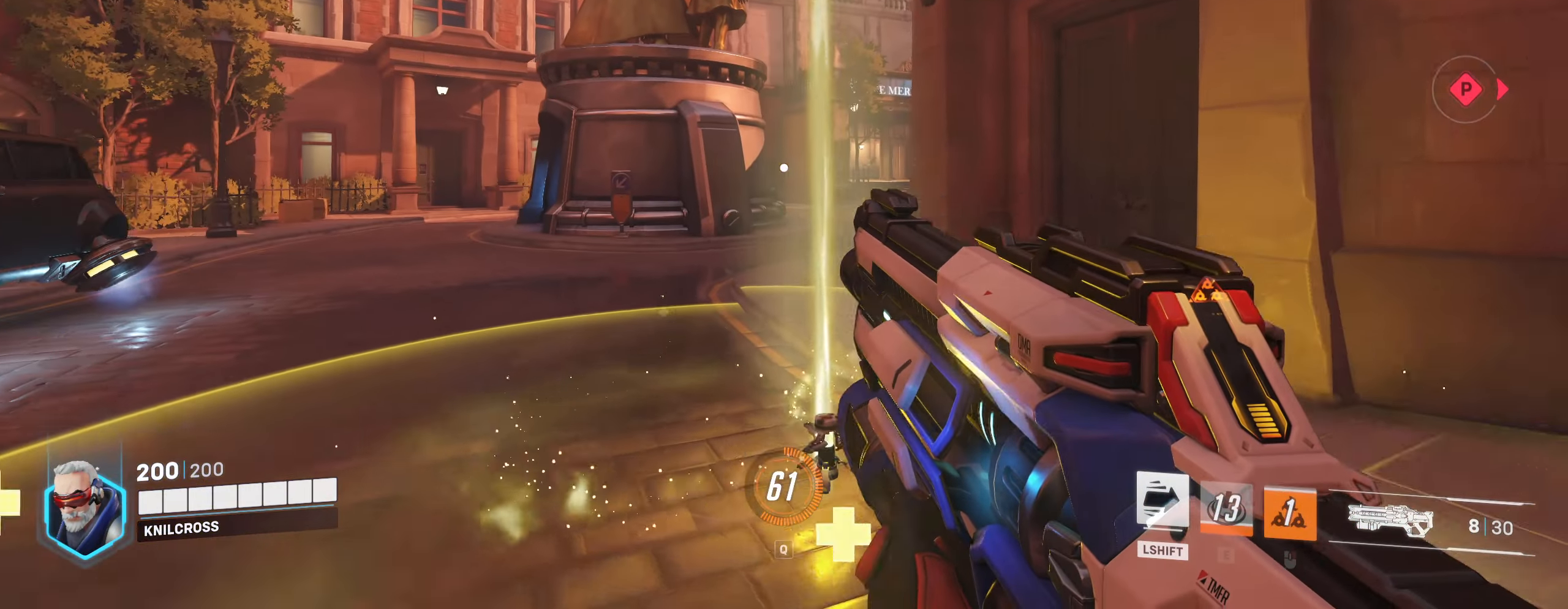
Gameplay with keyboard and mouse; each line is a JSON object with the keys and mouse buttons held at the frame after it. "events" lists presses ("down") and releases ("up") of "a", "alt", "ctrl", "d", "e", "f", "q", "r", "s", "shift", "space", "w", "mouse_left", "mouse_right", "mouse_mb4" and "mouse_mb5" between this image and that frame as [ms after this image, input, new state], when the widget could be followed in between. "mouse_left", "mouse_right", "mouse_mb4", "mouse_mb5" = the "left", "right", "mb4", "mb5" buttons of the "mouse" list. No other keys are recorded. Mouse movement is not recorded. Not read: mouse_wheel.
{"keys": ["shift", "w"], "mouse": [], "events": [[367, "shift", "down"]]}
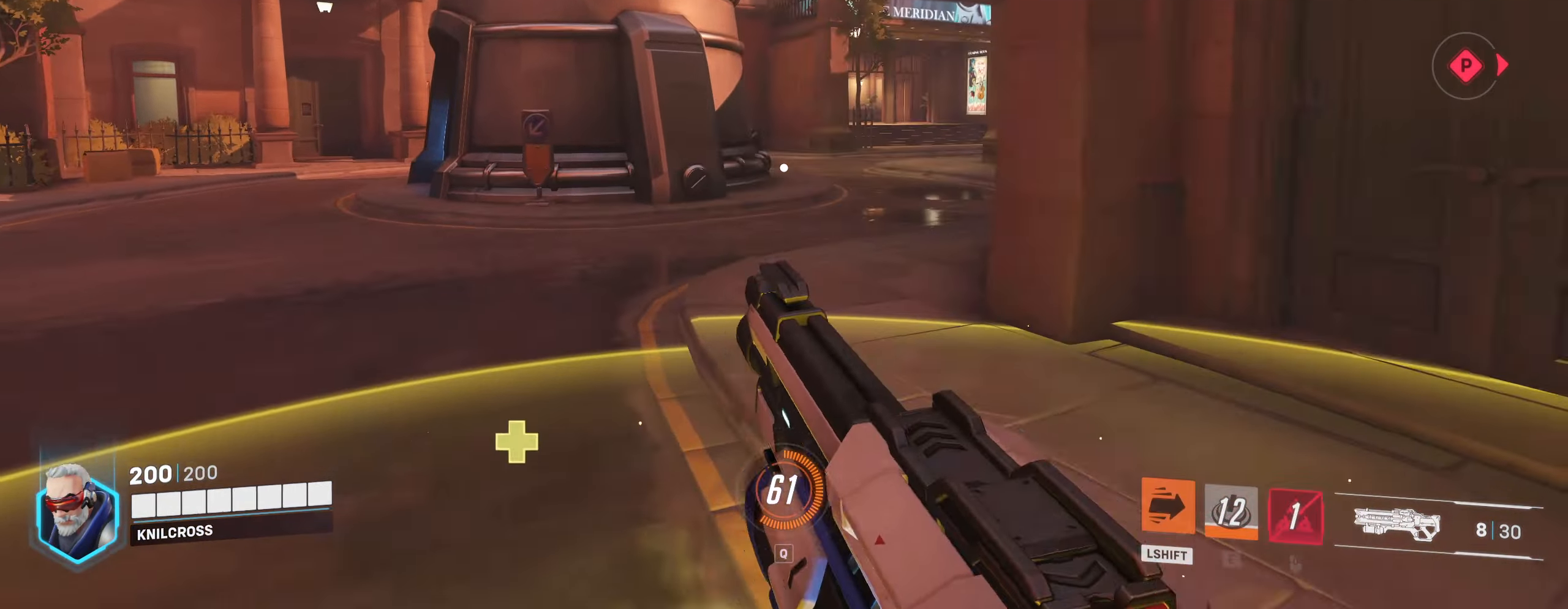
{"keys": ["shift", "w"], "mouse": [], "events": []}
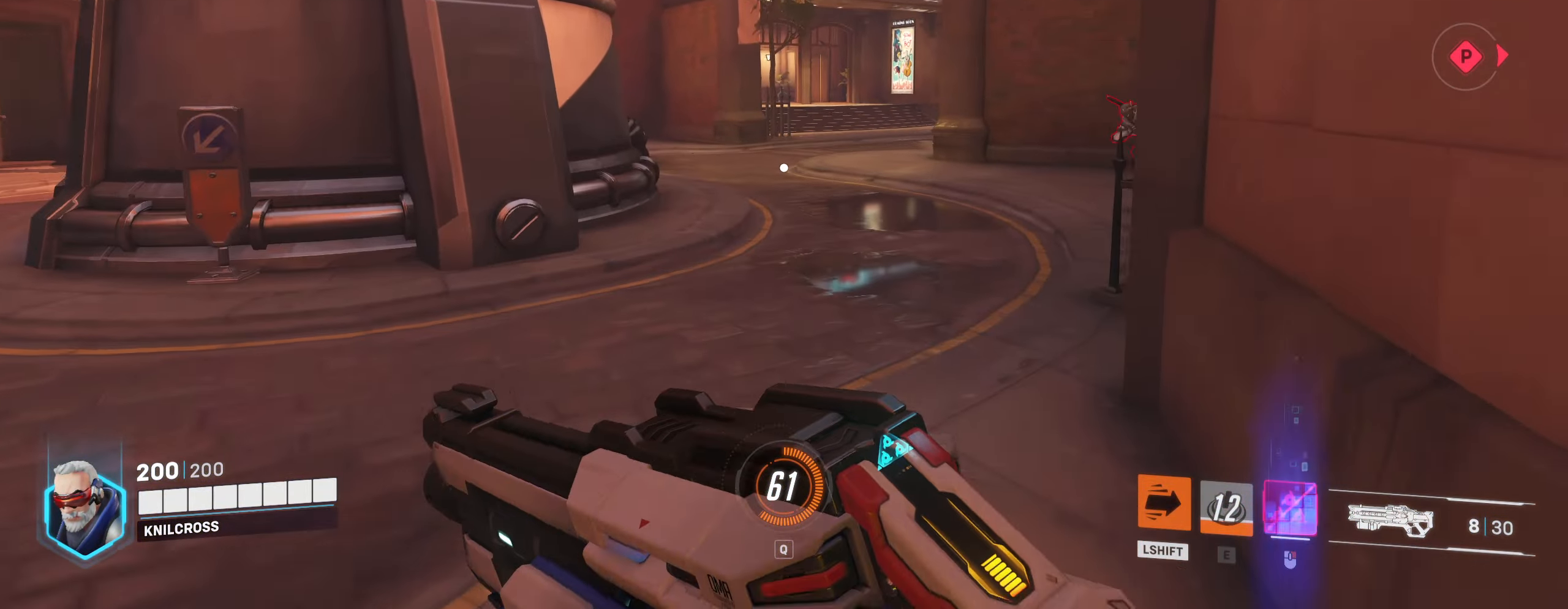
{"keys": ["a"], "mouse": ["left"], "events": [[233, "space", "down"], [333, "mouse_left", "down"], [367, "a", "down"], [367, "shift", "up"], [367, "space", "up"], [500, "w", "up"]]}
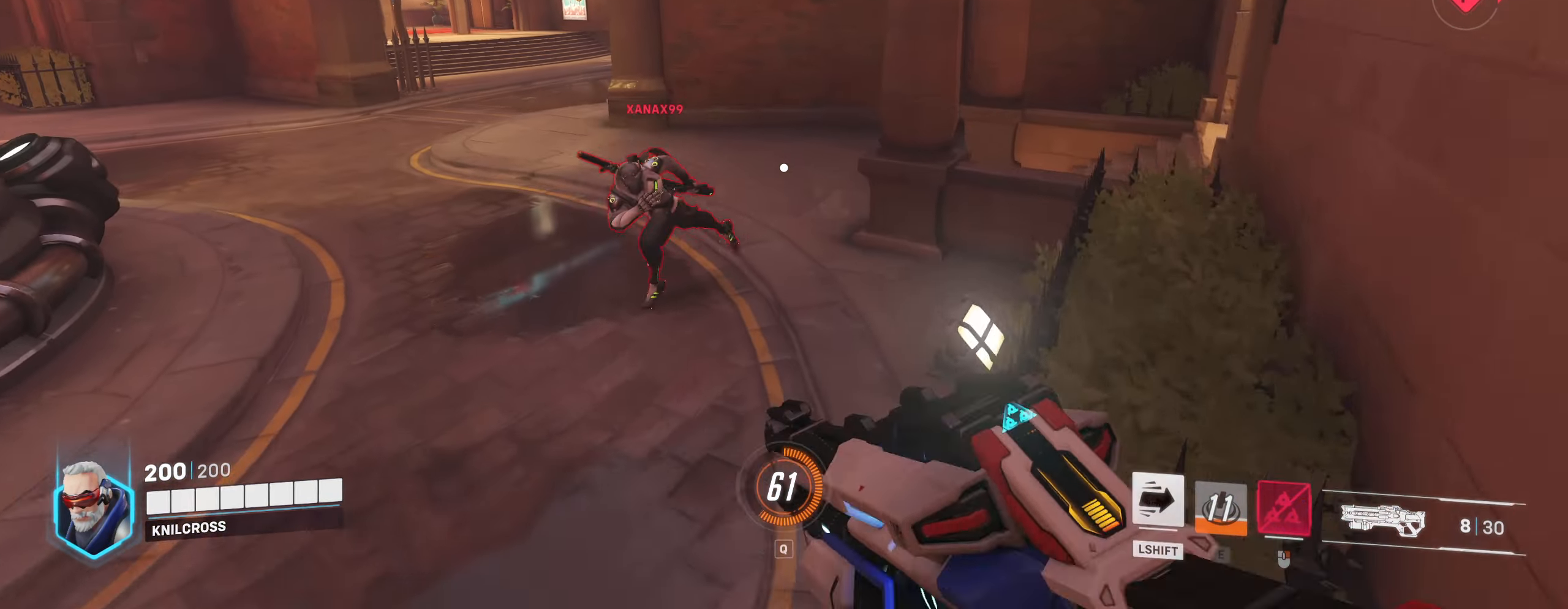
{"keys": ["a", "s"], "mouse": ["left"], "events": [[400, "s", "down"]]}
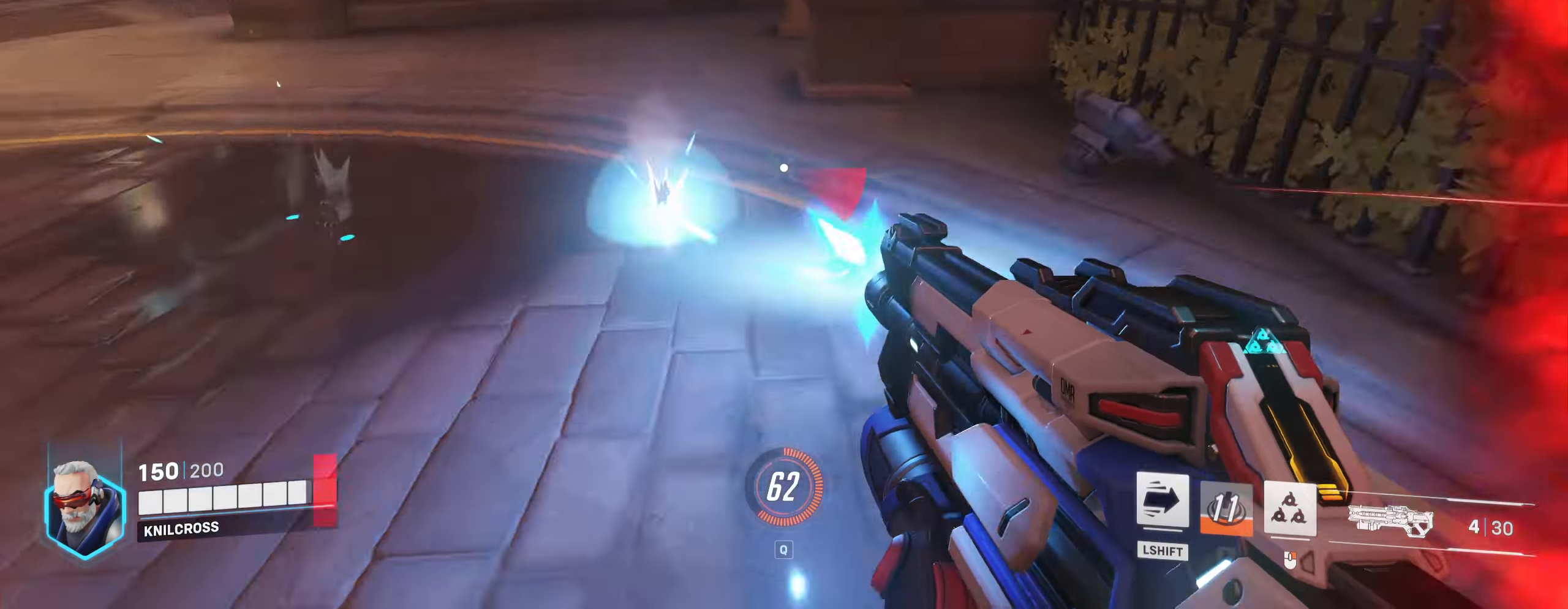
{"keys": ["d", "w"], "mouse": ["left"], "events": [[183, "a", "up"], [266, "d", "down"], [316, "s", "up"], [349, "w", "down"]]}
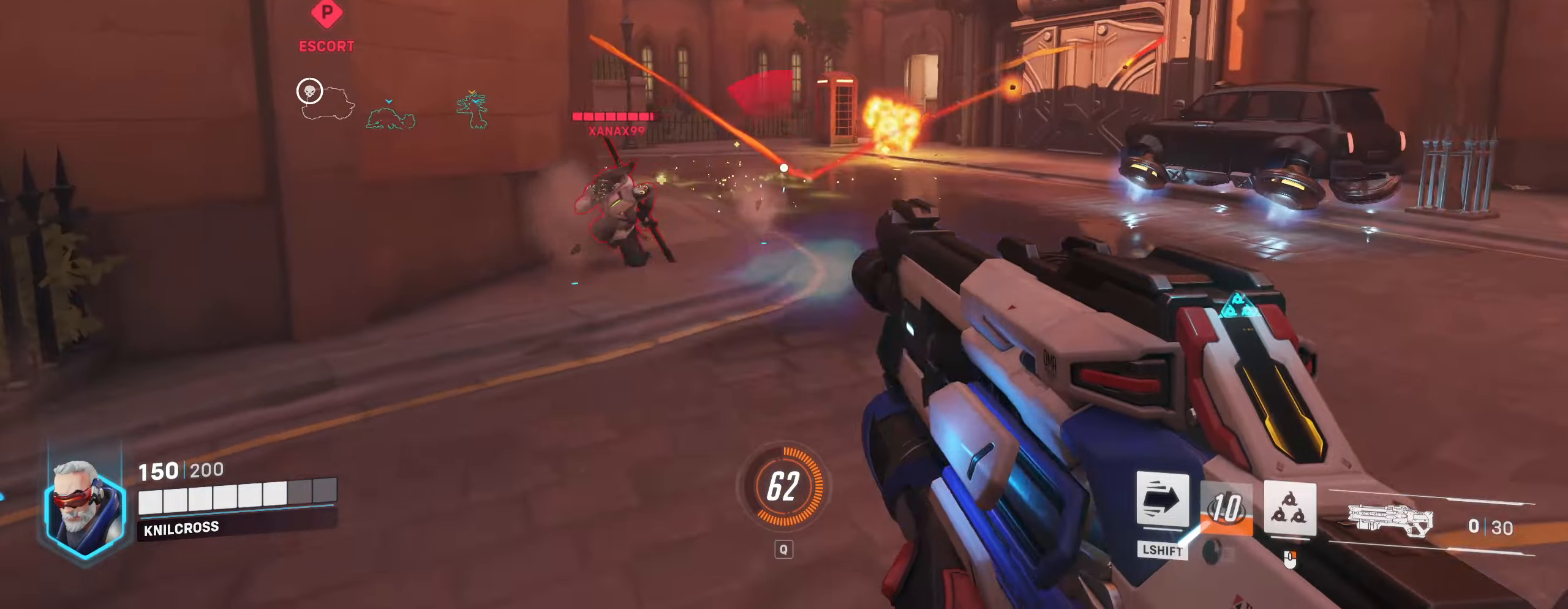
{"keys": ["d"], "mouse": ["left", "right"], "events": [[267, "space", "down"], [267, "w", "up"], [400, "space", "up"], [500, "mouse_right", "down"]]}
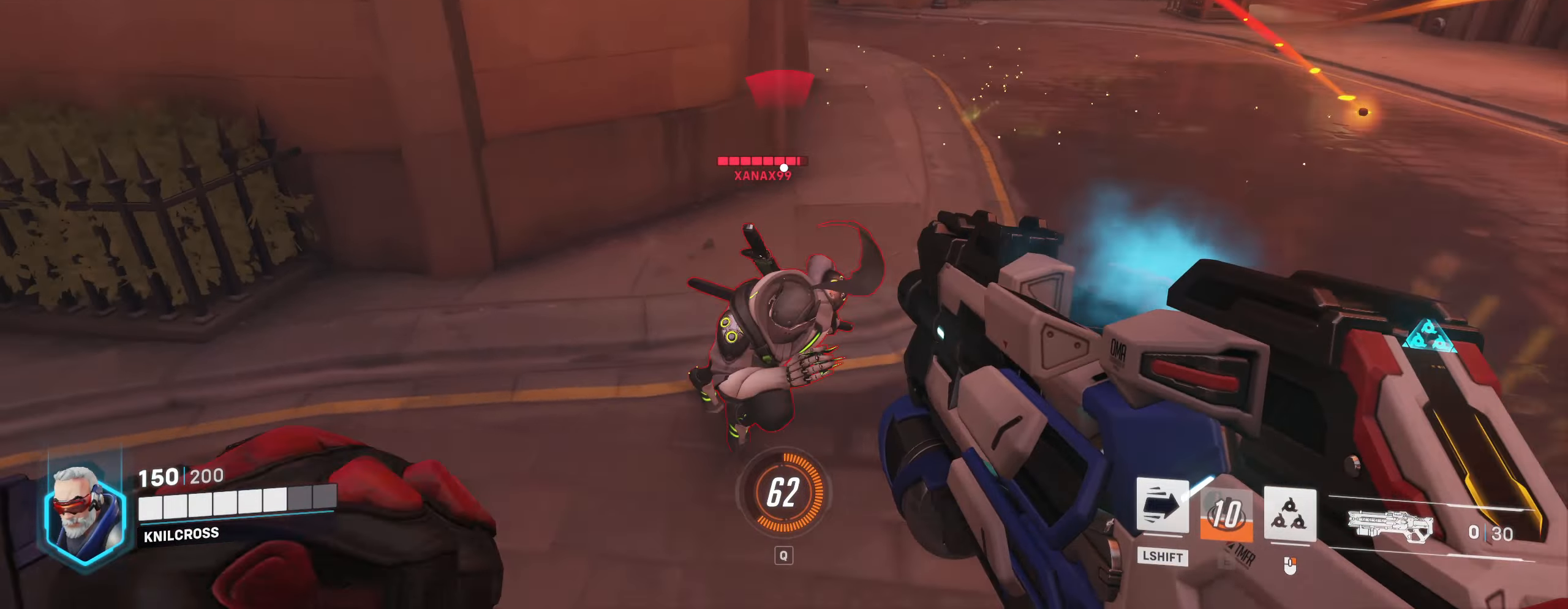
{"keys": ["d"], "mouse": [], "events": [[217, "mouse_left", "up"], [267, "mouse_right", "up"]]}
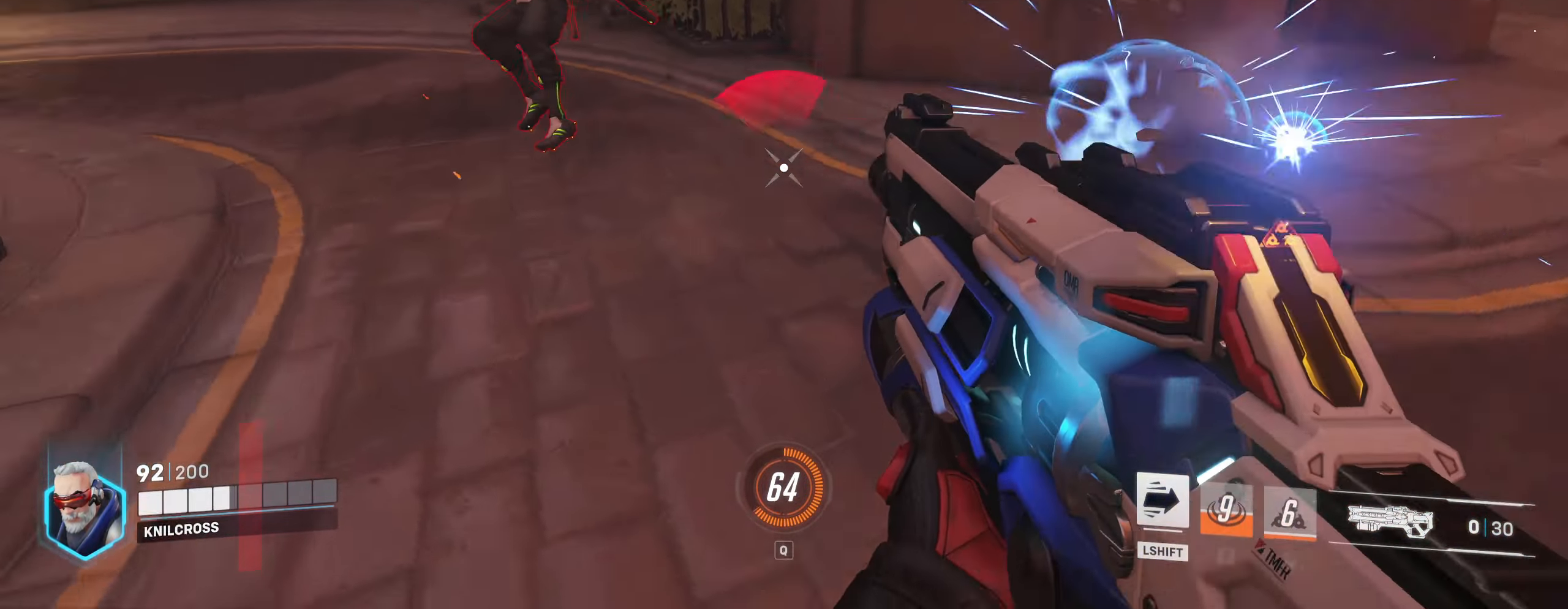
{"keys": ["d", "s"], "mouse": ["left"], "events": [[33, "space", "down"], [183, "space", "up"], [217, "mouse_left", "down"], [217, "s", "down"]]}
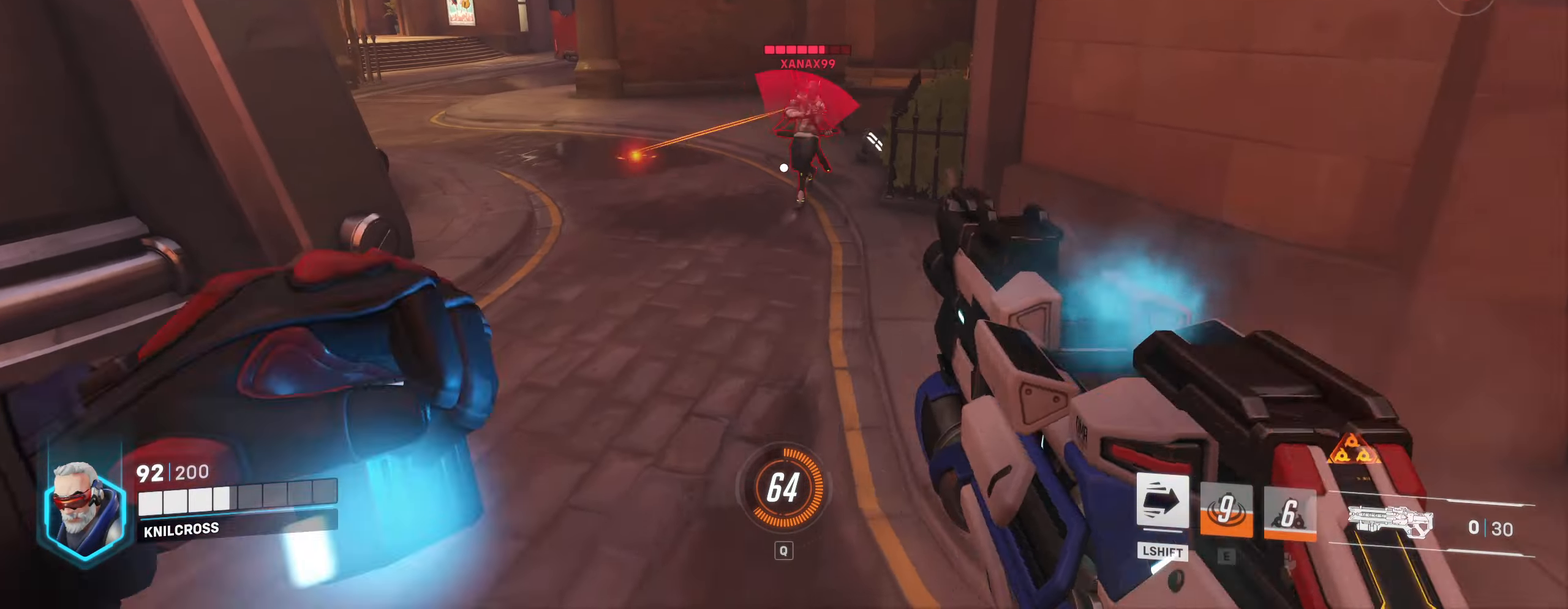
{"keys": ["d", "s"], "mouse": [], "events": [[183, "mouse_left", "up"], [200, "s", "up"], [283, "space", "down"], [433, "space", "up"], [483, "s", "down"]]}
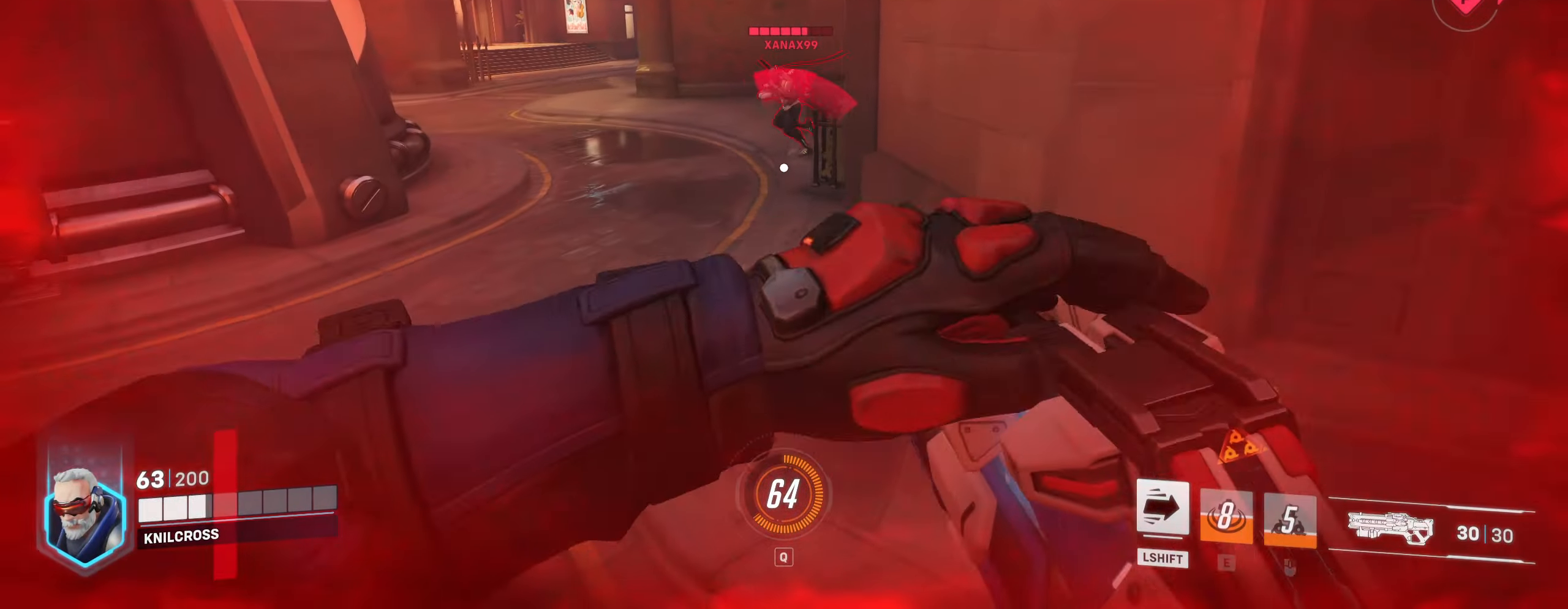
{"keys": ["shift", "w"], "mouse": [], "events": [[50, "mouse_left", "down"], [333, "mouse_left", "up"], [350, "s", "up"], [400, "w", "down"], [450, "d", "up"], [467, "shift", "down"]]}
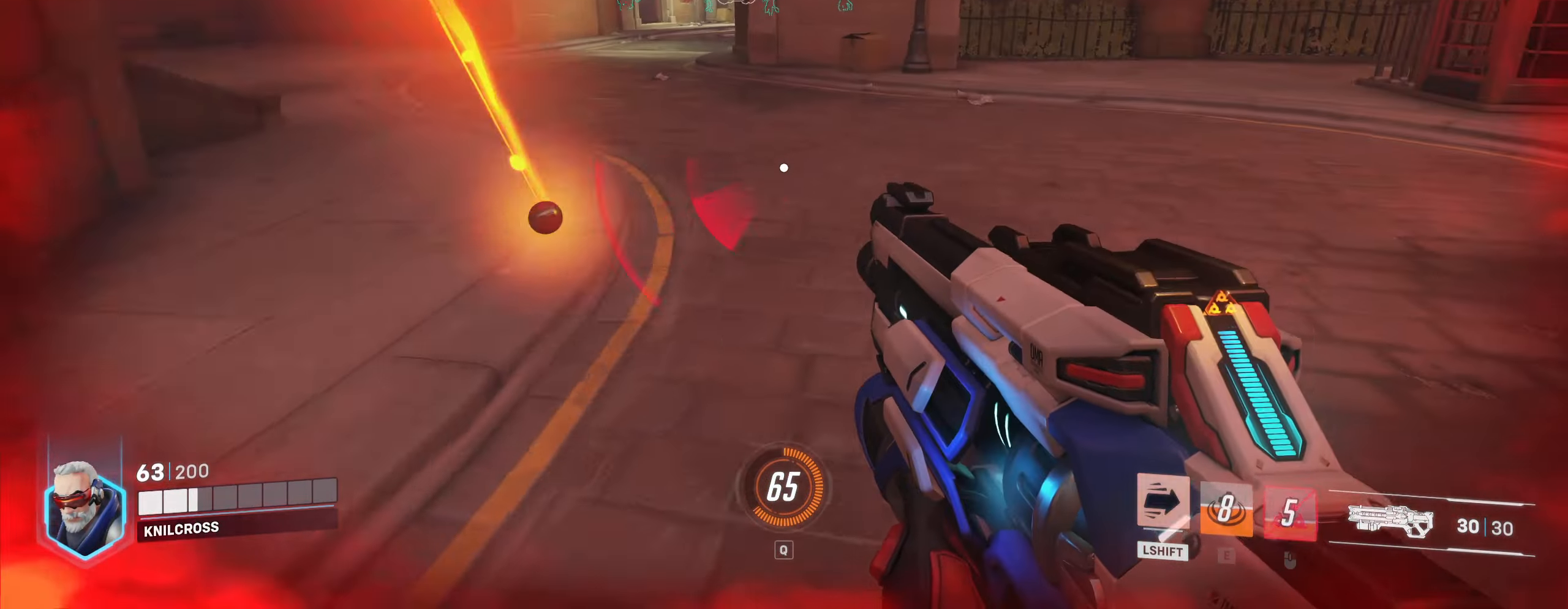
{"keys": ["shift", "w"], "mouse": [], "events": []}
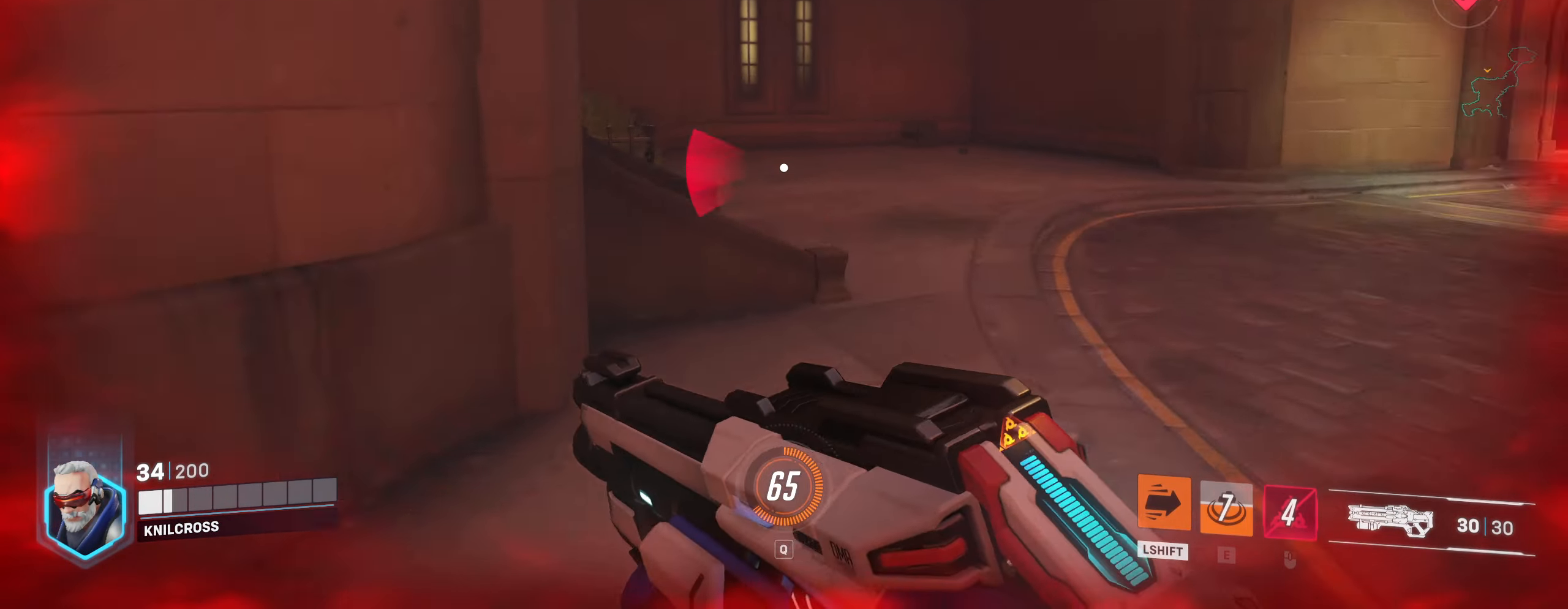
{"keys": ["shift", "w"], "mouse": [], "events": [[367, "space", "down"], [500, "space", "up"]]}
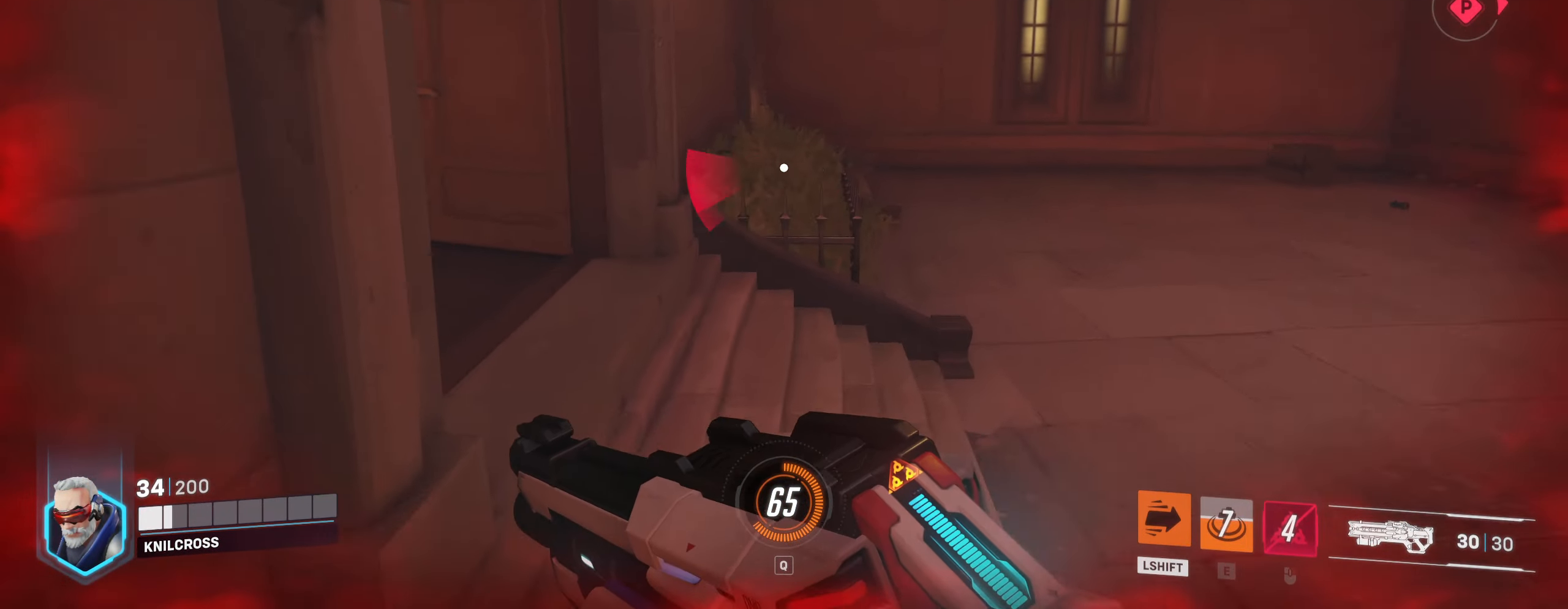
{"keys": ["shift", "w"], "mouse": [], "events": []}
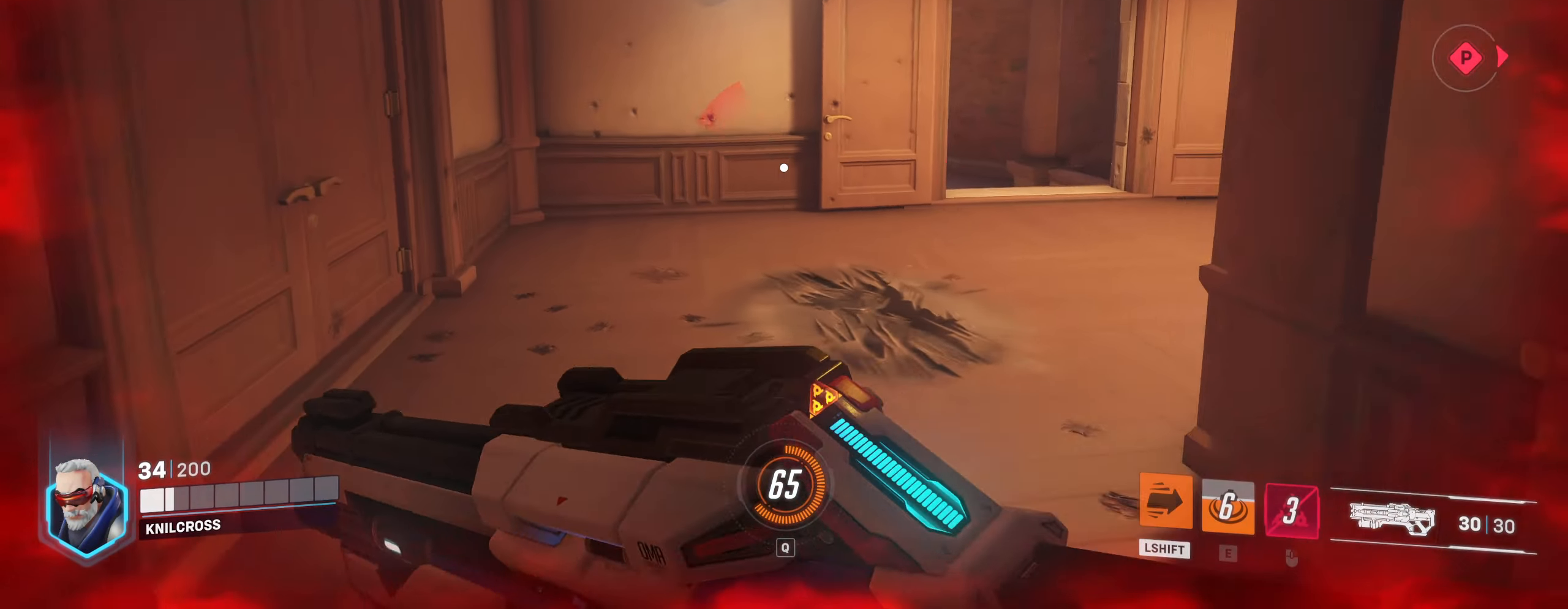
{"keys": ["shift", "w"], "mouse": [], "events": []}
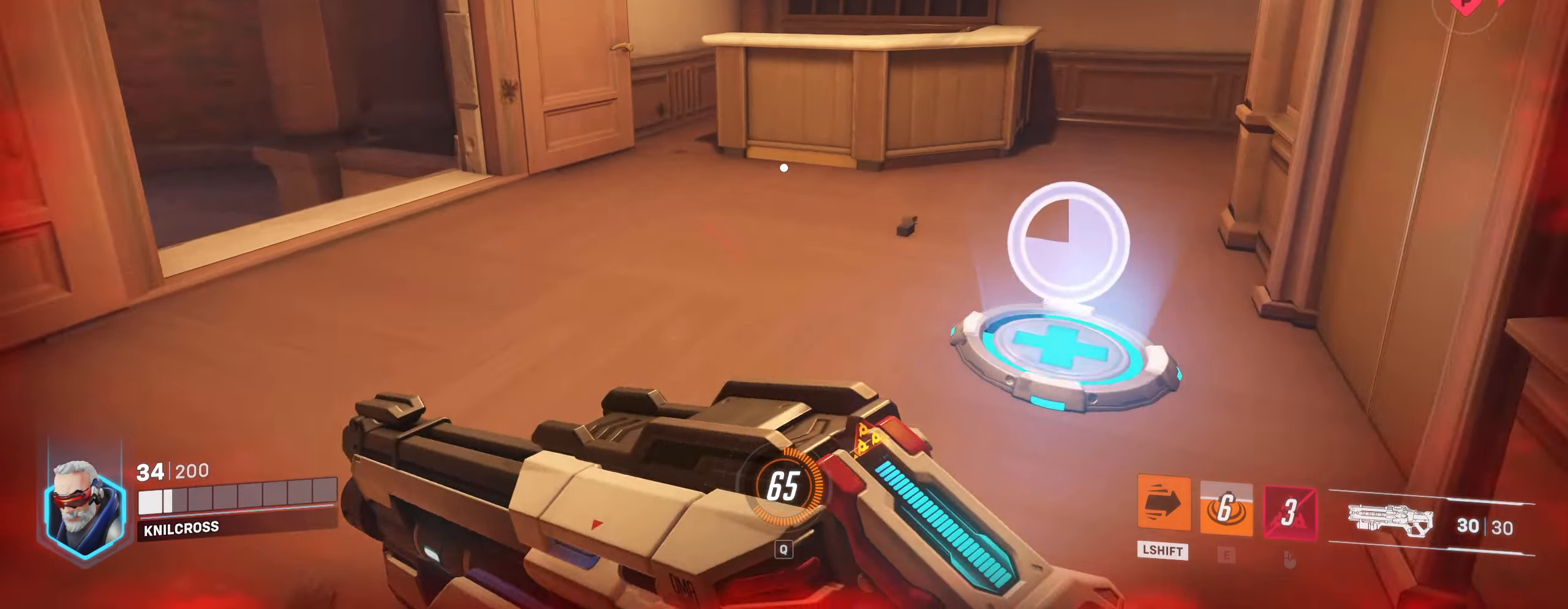
{"keys": ["a", "shift", "w"], "mouse": [], "events": [[417, "a", "down"]]}
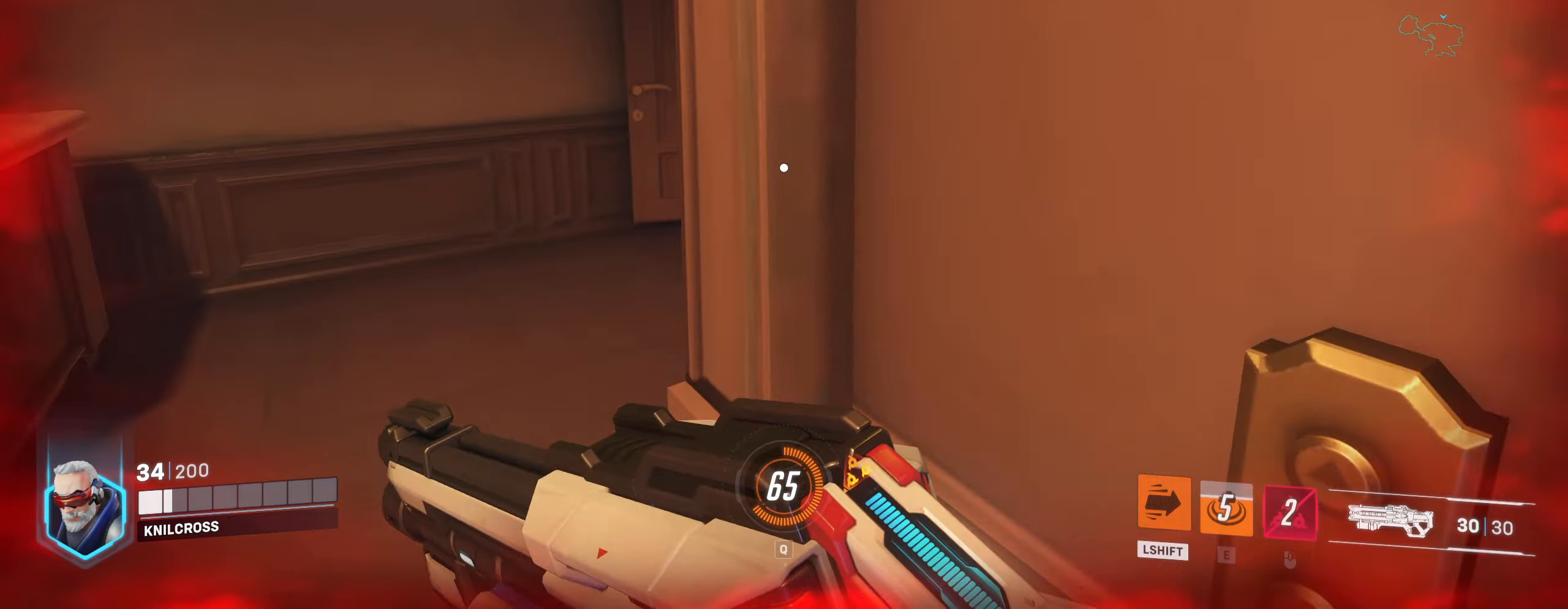
{"keys": ["a", "shift", "w"], "mouse": [], "events": [[300, "a", "up"], [416, "a", "down"]]}
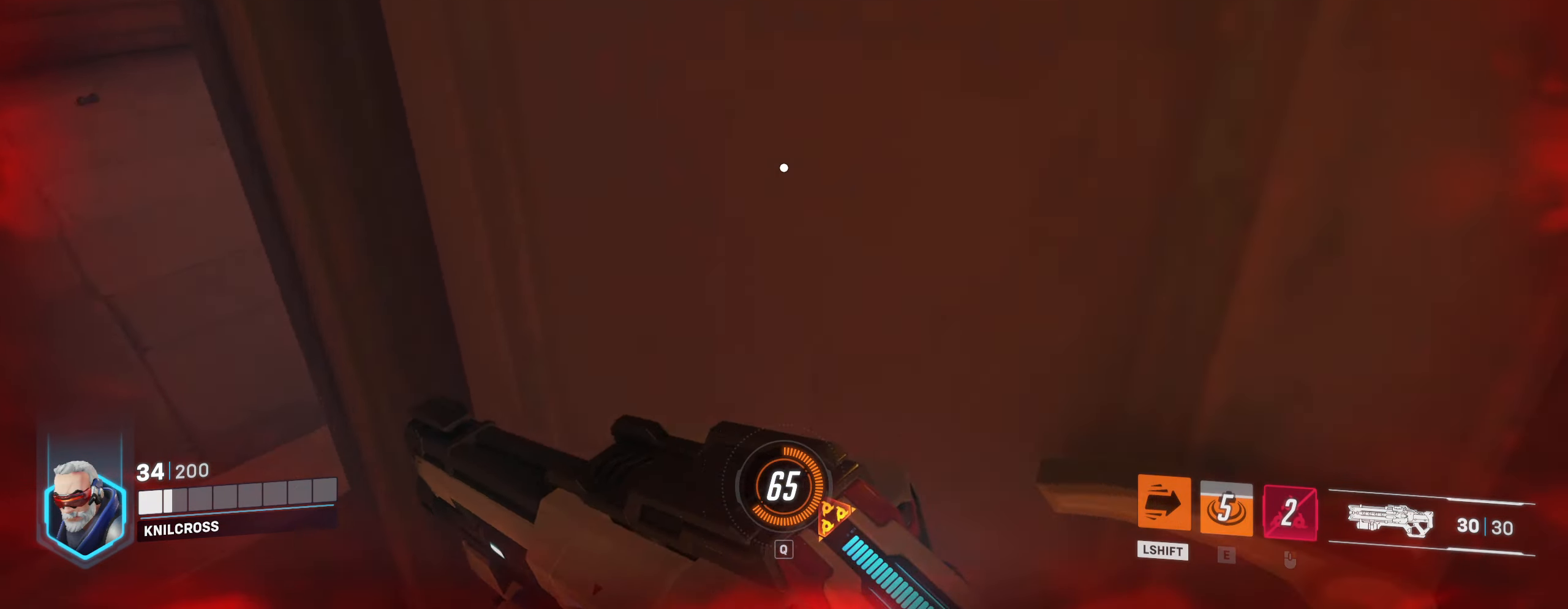
{"keys": ["a", "w"], "mouse": [], "events": [[100, "space", "down"], [233, "space", "up"], [433, "shift", "up"]]}
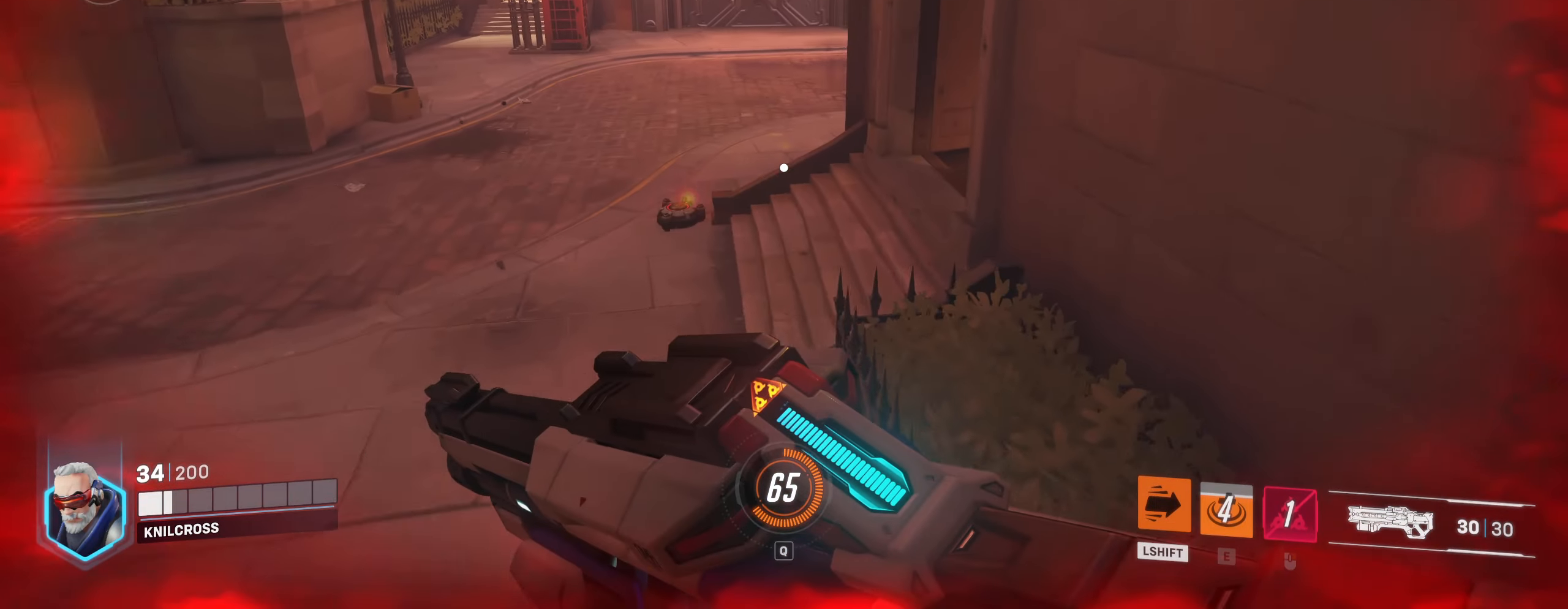
{"keys": ["w"], "mouse": [], "events": [[316, "a", "up"]]}
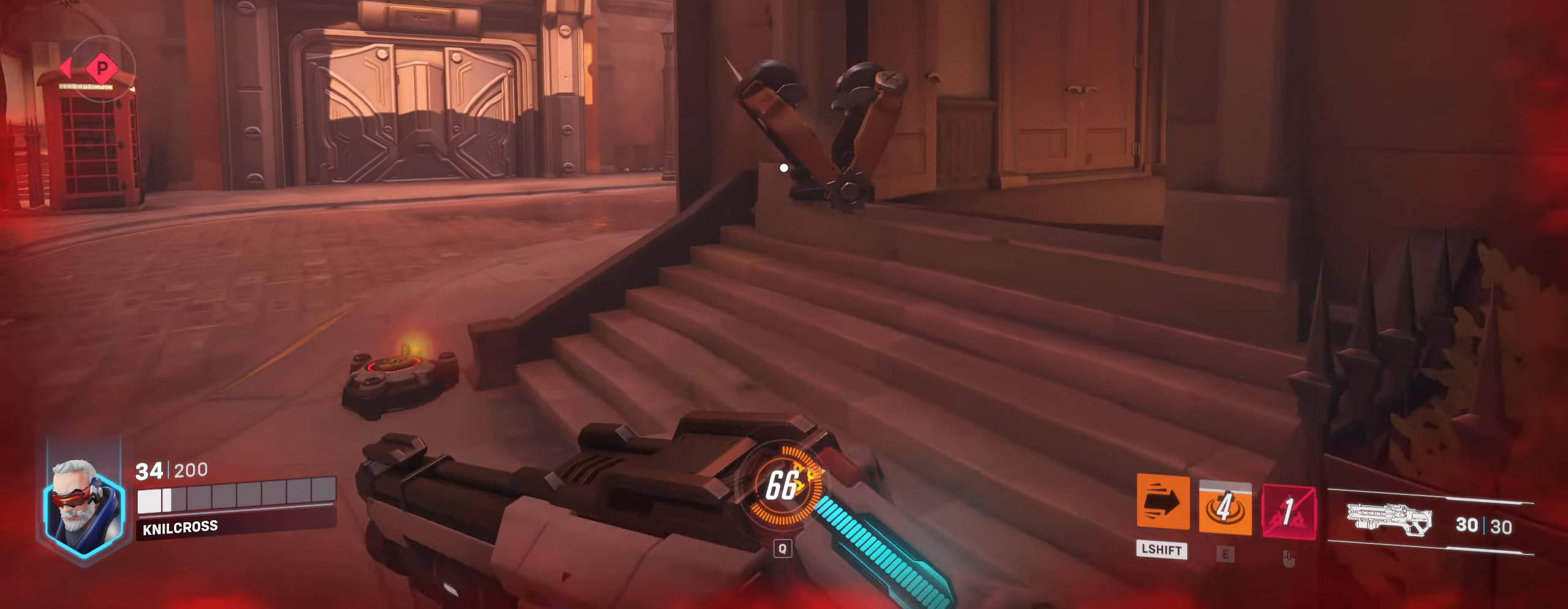
{"keys": ["w"], "mouse": [], "events": [[266, "a", "down"], [400, "a", "up"]]}
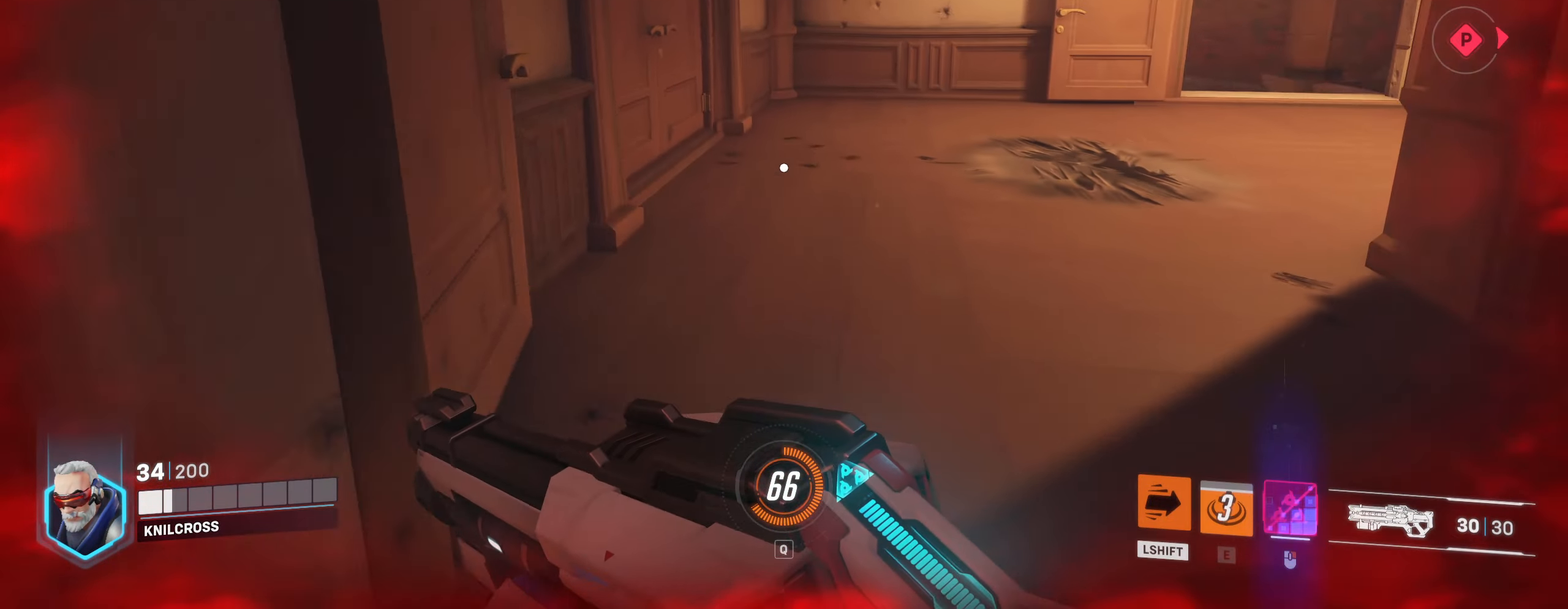
{"keys": ["a", "w"], "mouse": [], "events": [[133, "space", "down"], [250, "space", "up"], [366, "a", "down"]]}
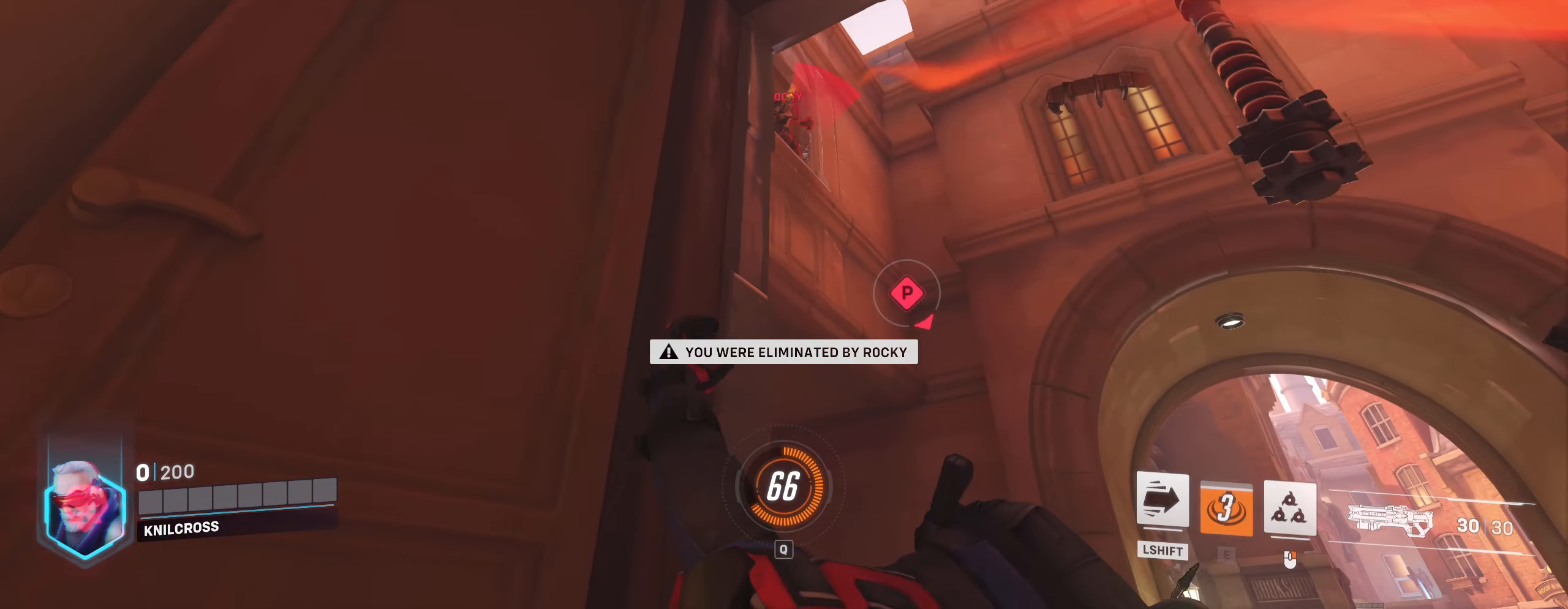
{"keys": [], "mouse": [], "events": [[150, "a", "up"], [150, "w", "up"]]}
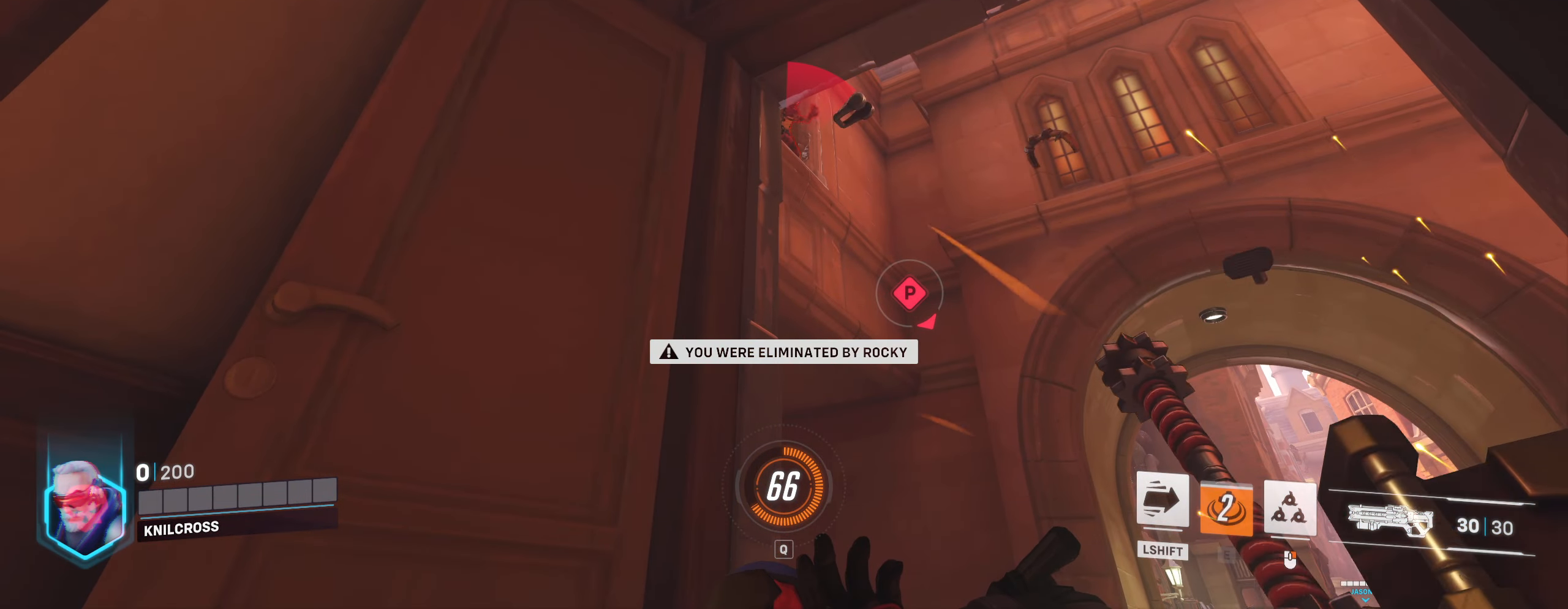
{"keys": [], "mouse": [], "events": []}
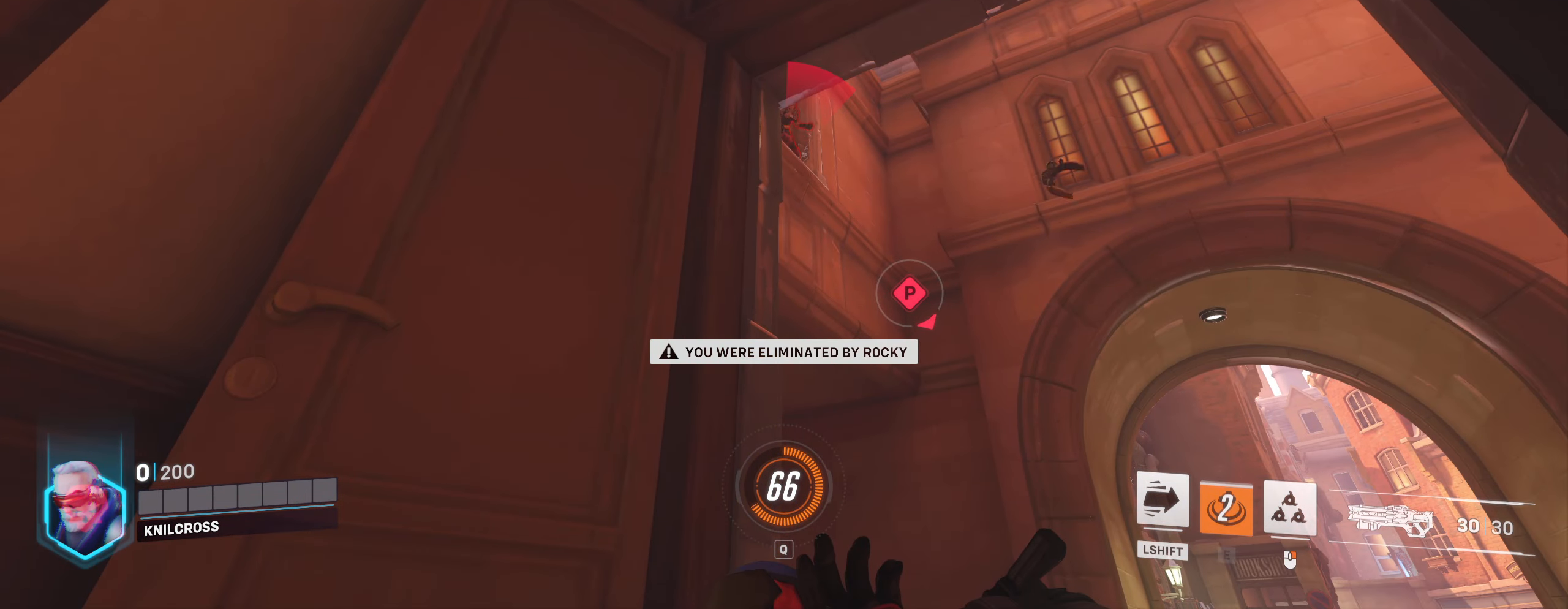
{"keys": [], "mouse": [], "events": []}
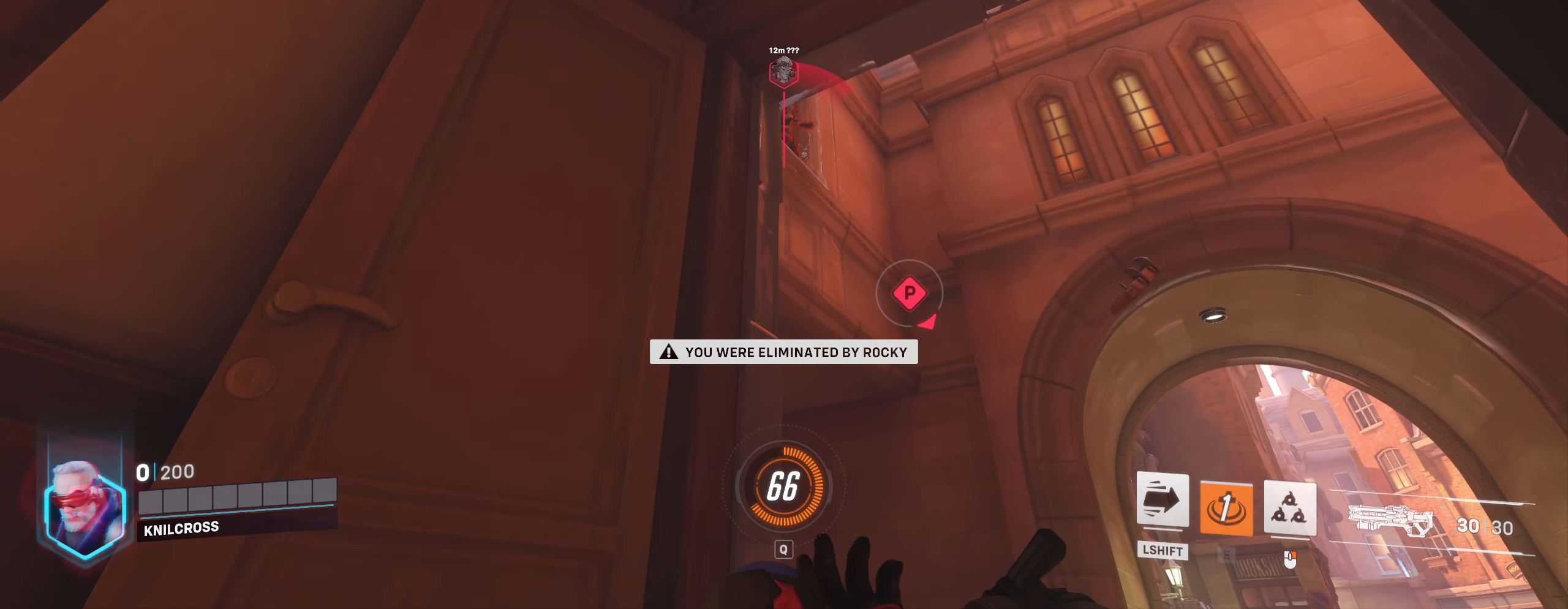
{"keys": [], "mouse": [], "events": []}
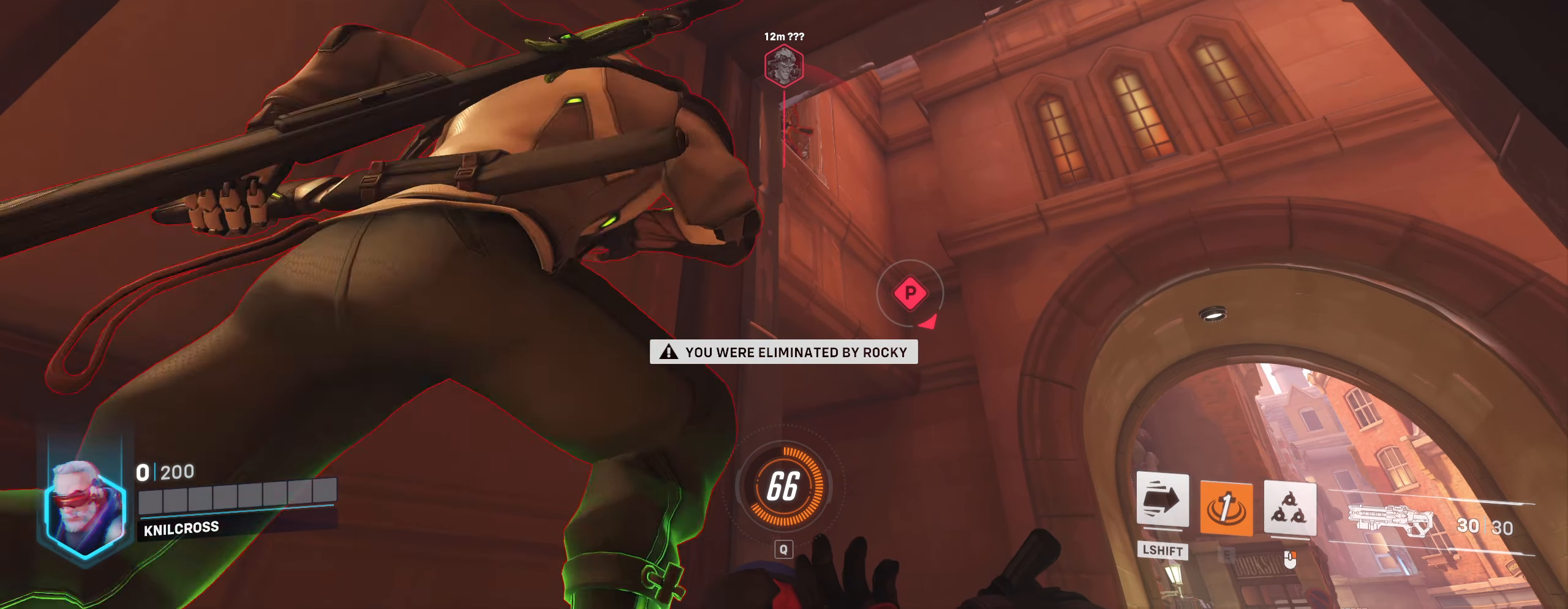
{"keys": [], "mouse": [], "events": [[333, "space", "down"], [450, "space", "up"]]}
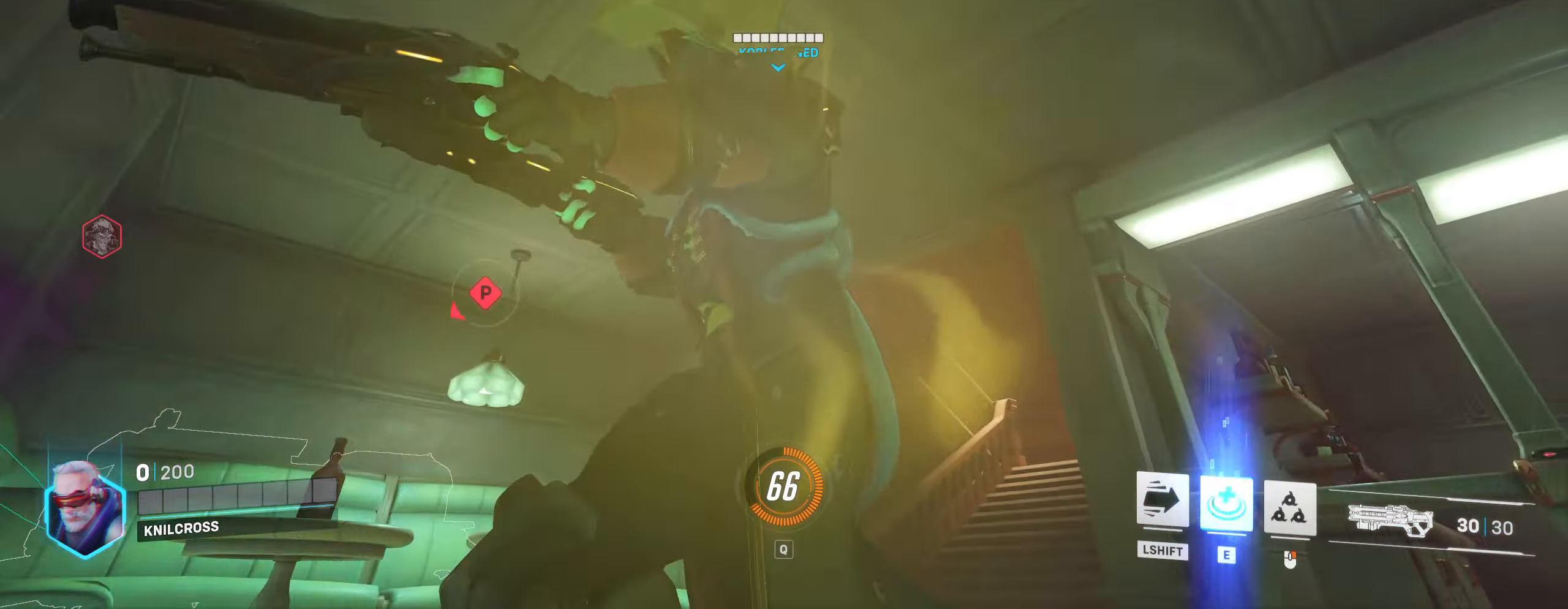
{"keys": [], "mouse": [], "events": []}
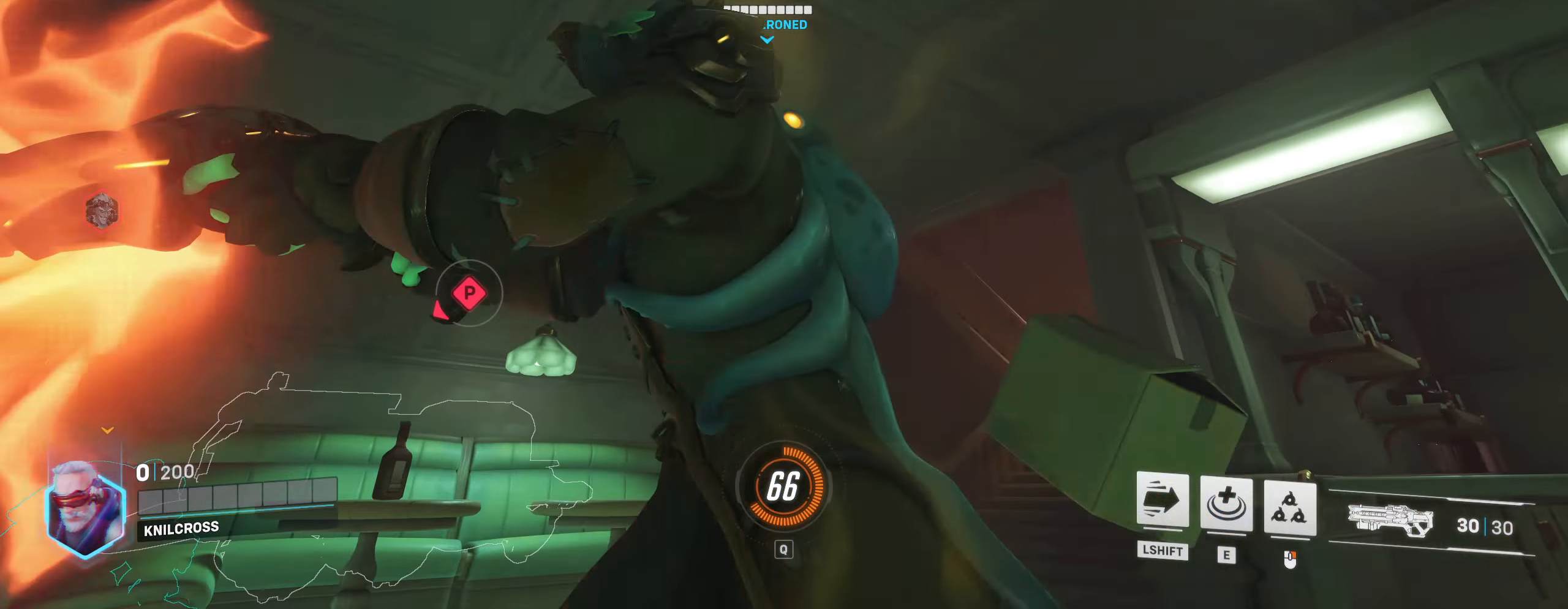
{"keys": [], "mouse": ["left"], "events": [[283, "space", "down"], [383, "mouse_left", "down"], [417, "space", "up"]]}
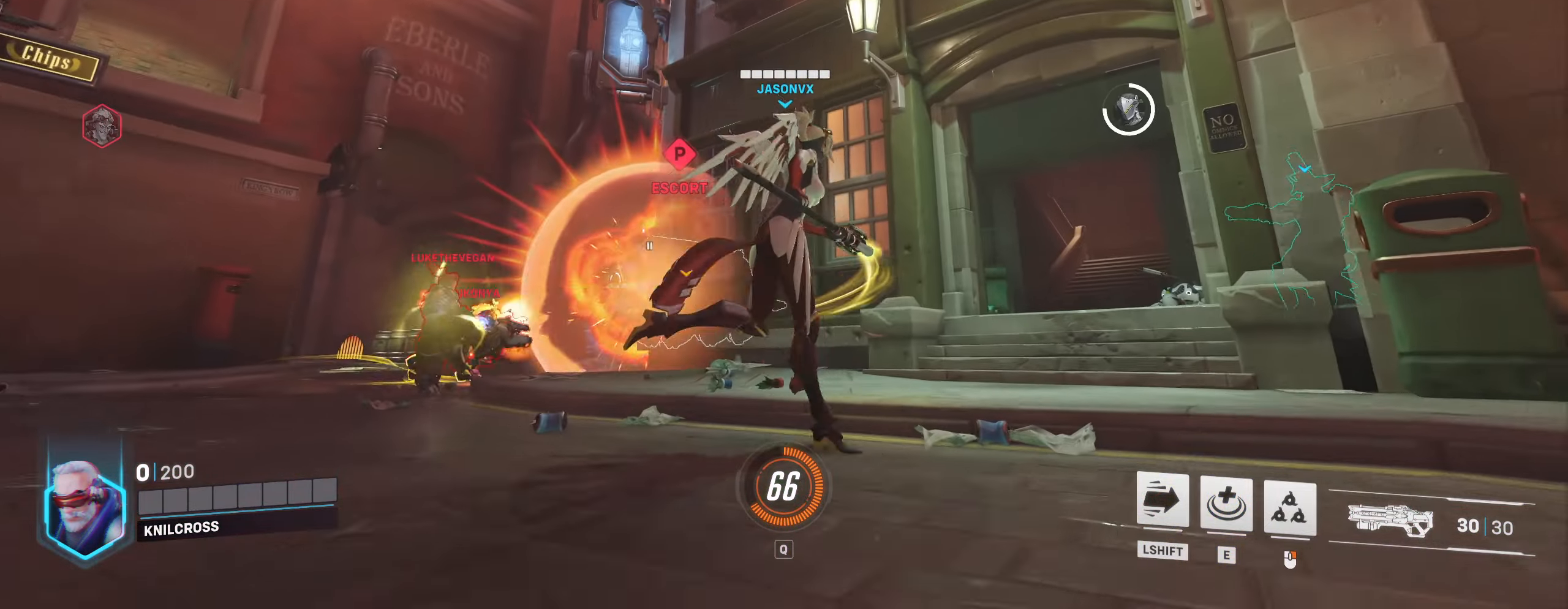
{"keys": [], "mouse": [], "events": [[33, "mouse_left", "up"], [150, "mouse_left", "down"], [250, "mouse_left", "up"]]}
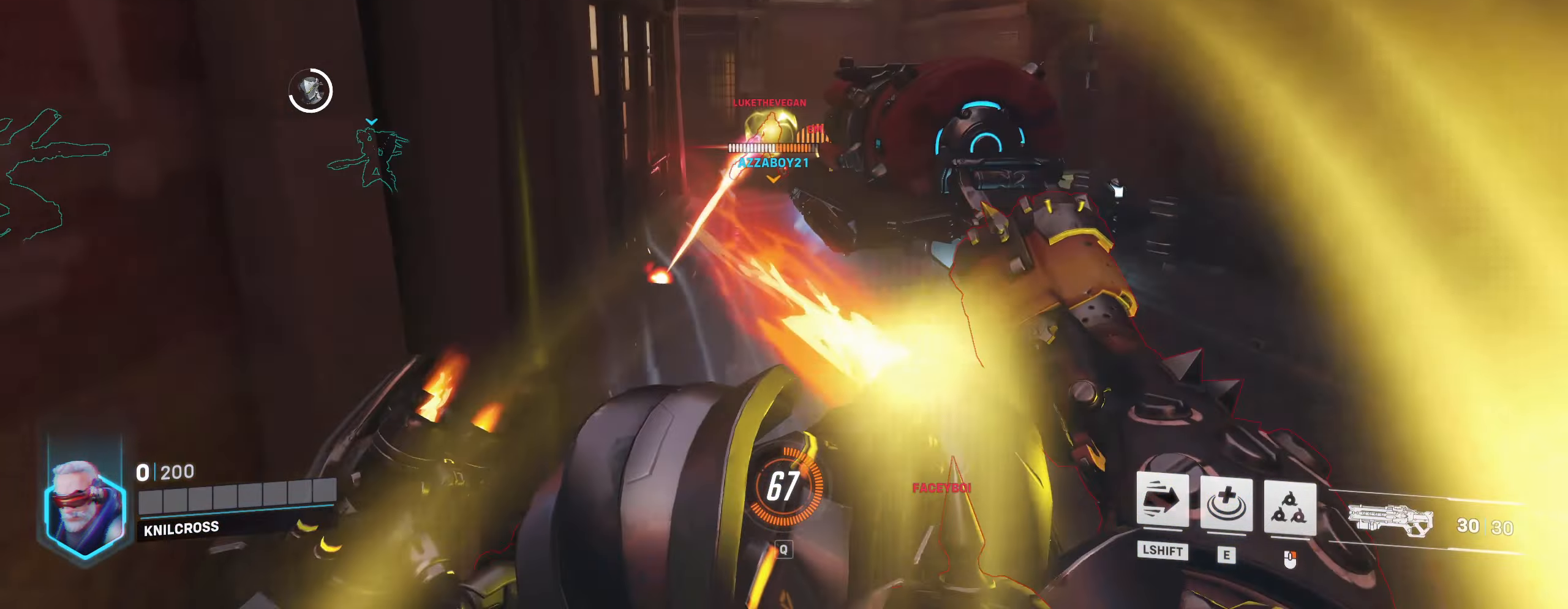
{"keys": [], "mouse": [], "events": []}
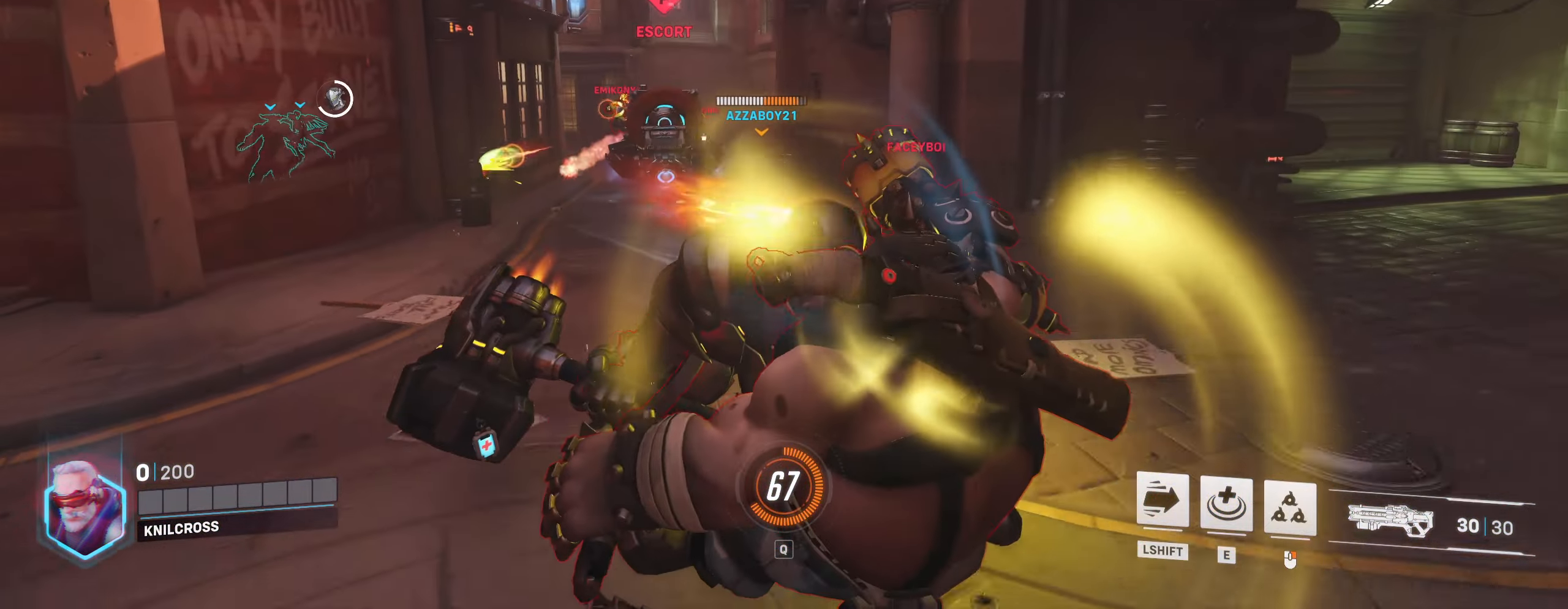
{"keys": [], "mouse": ["left"], "events": [[133, "mouse_left", "down"], [233, "space", "down"], [267, "mouse_left", "up"], [350, "space", "up"], [383, "mouse_left", "down"]]}
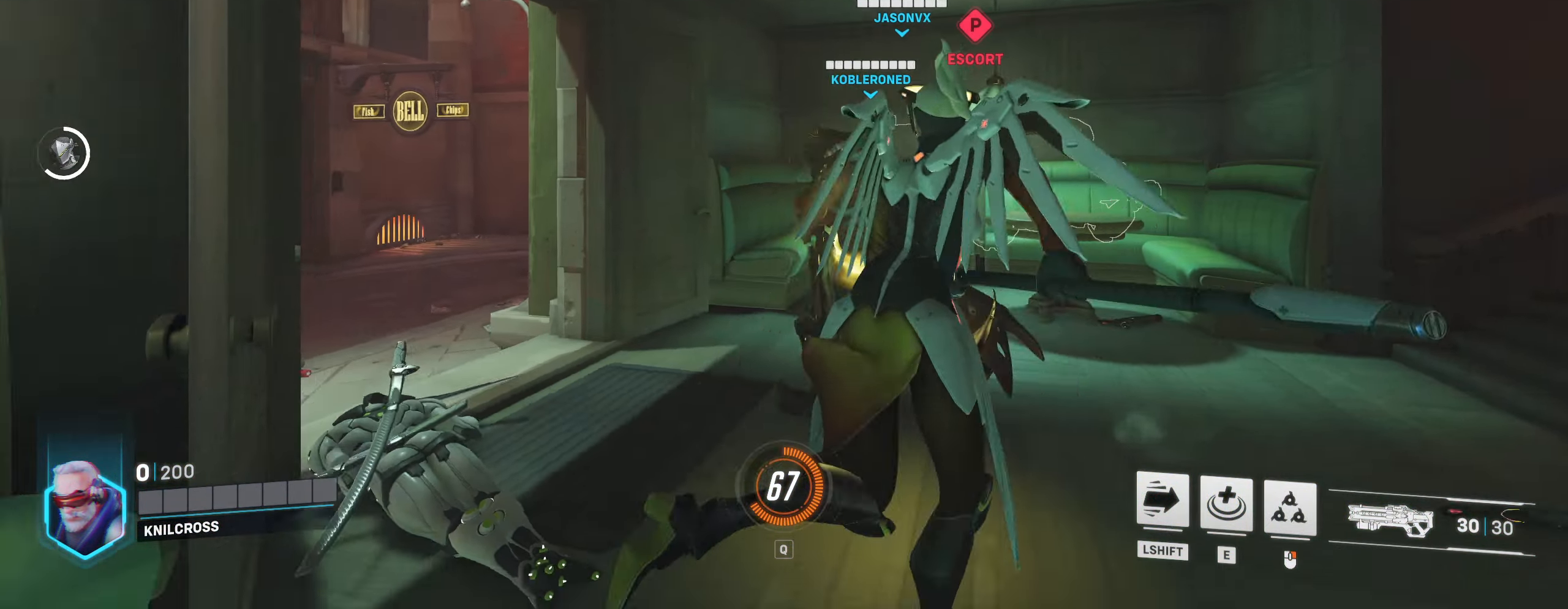
{"keys": ["w"], "mouse": [], "events": [[33, "mouse_left", "up"], [183, "w", "down"]]}